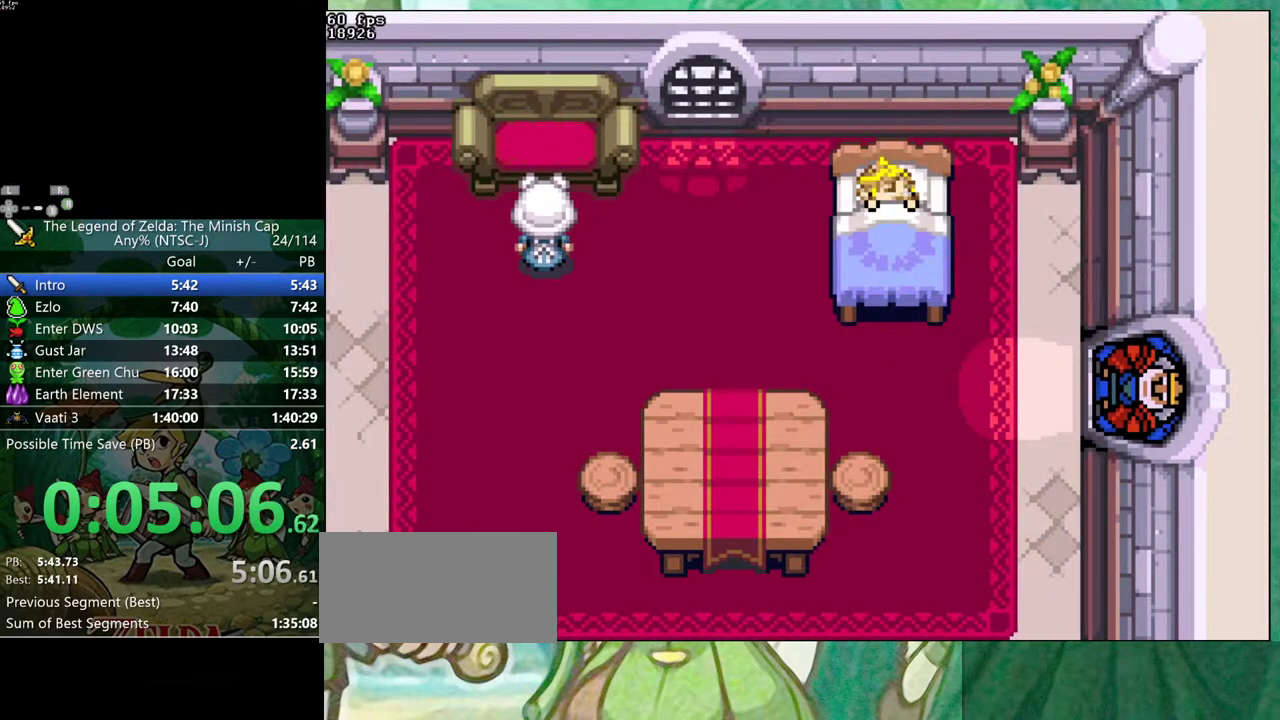
Gameplay with a controller (Nintendo layout); each line is a JSON object with the inputs held at the frame after it. "events" lists button and stick changes between this image and that frame as [ms after this image, input, new state], when the widget could be followed in between. Not read: B DPAD_LEFT L3 R3.
{"buttons": [], "events": []}
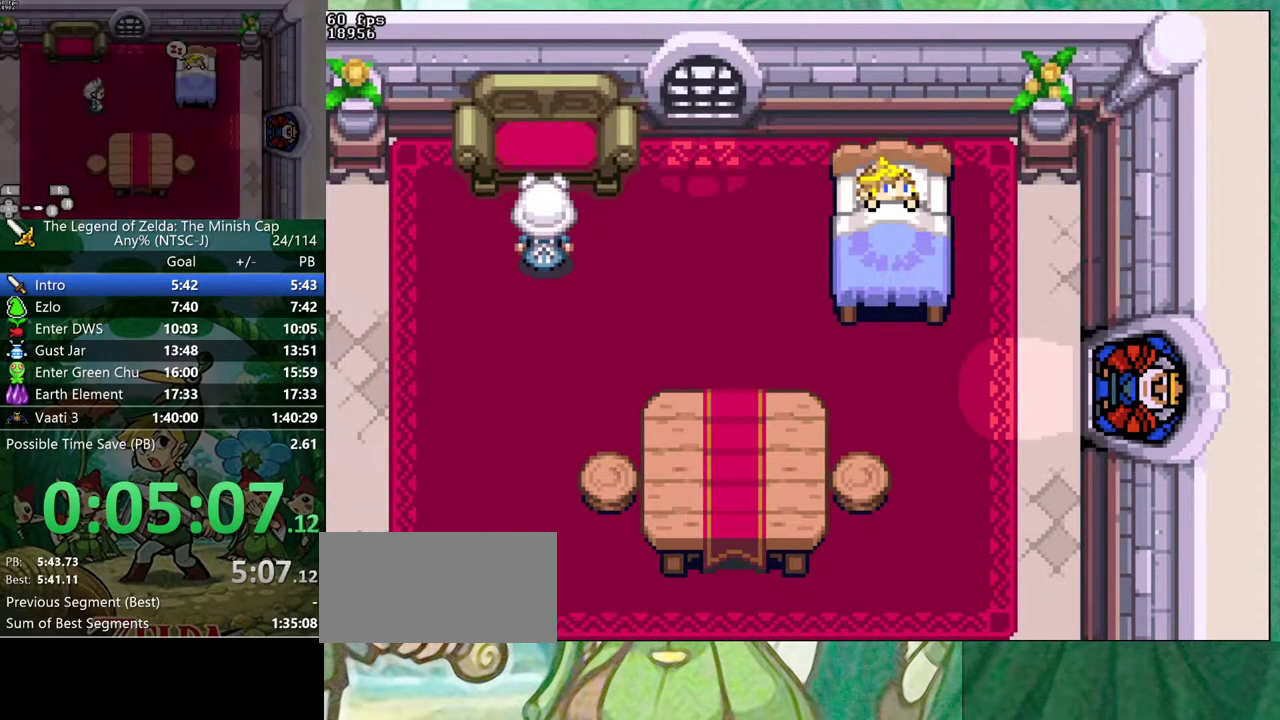
{"buttons": [], "events": []}
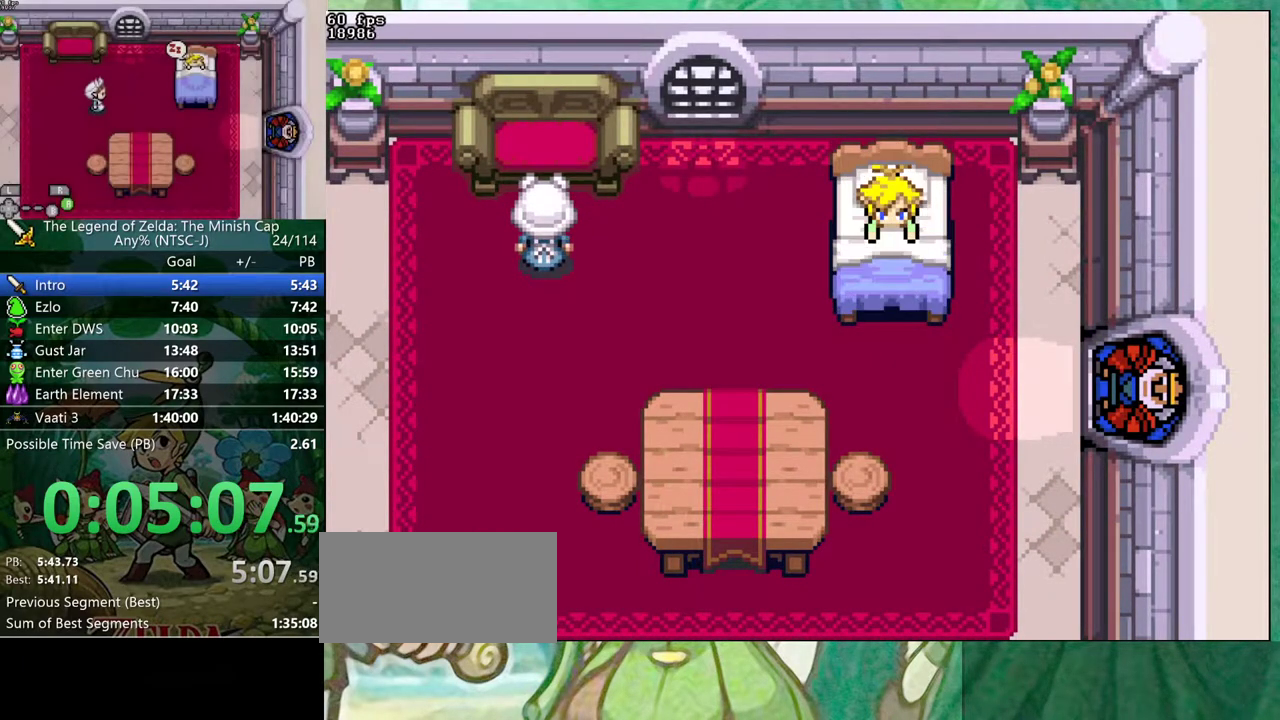
{"buttons": ["DPAD_DOWN"]}
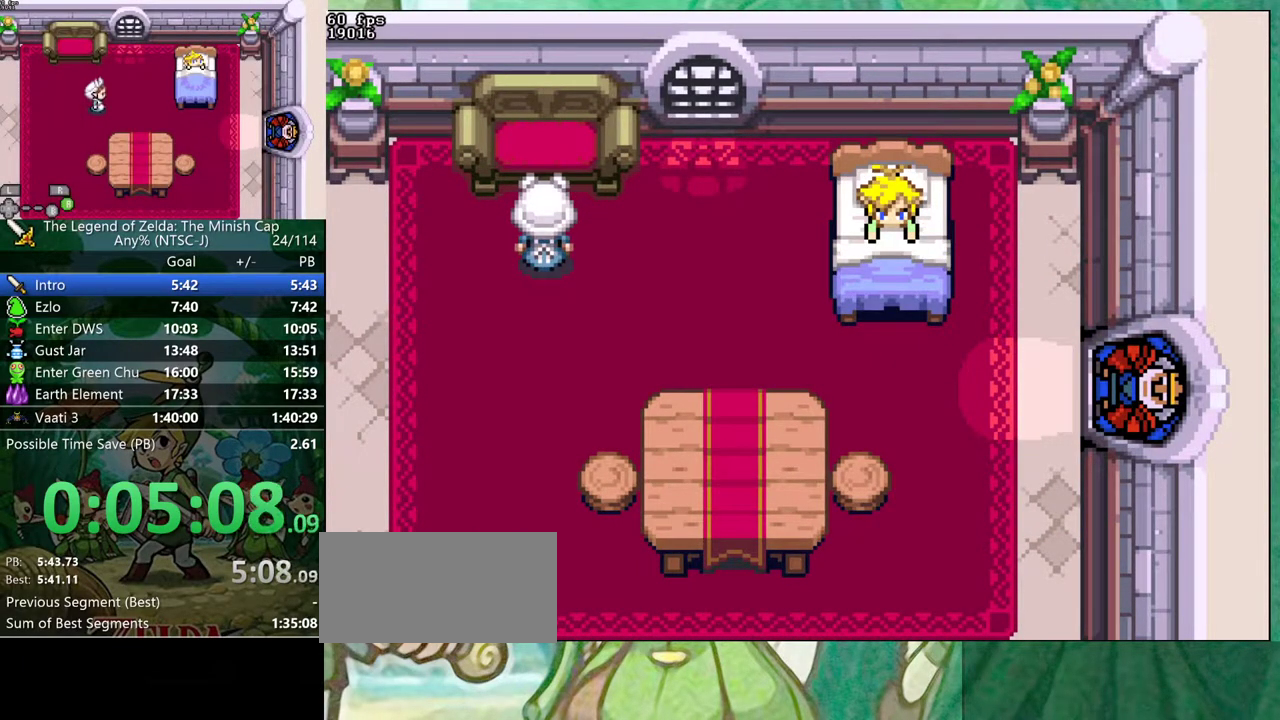
{"buttons": ["DPAD_DOWN"], "events": []}
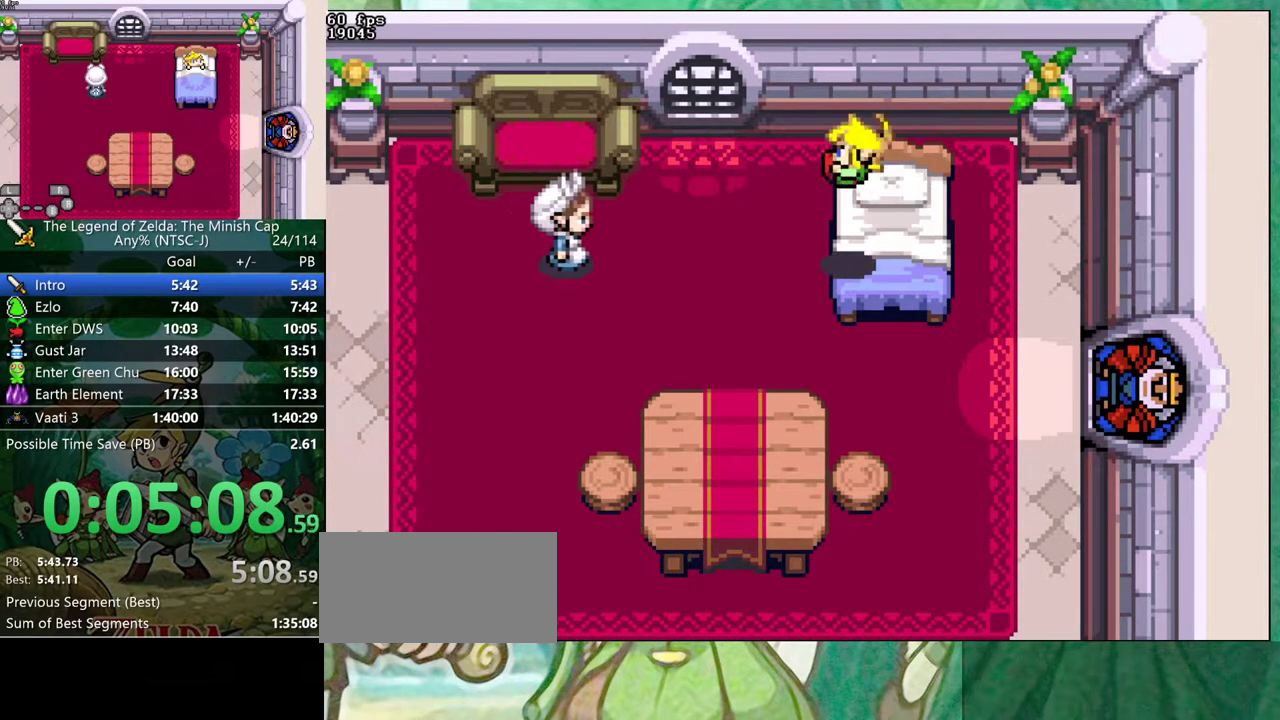
{"buttons": ["DPAD_DOWN"], "events": []}
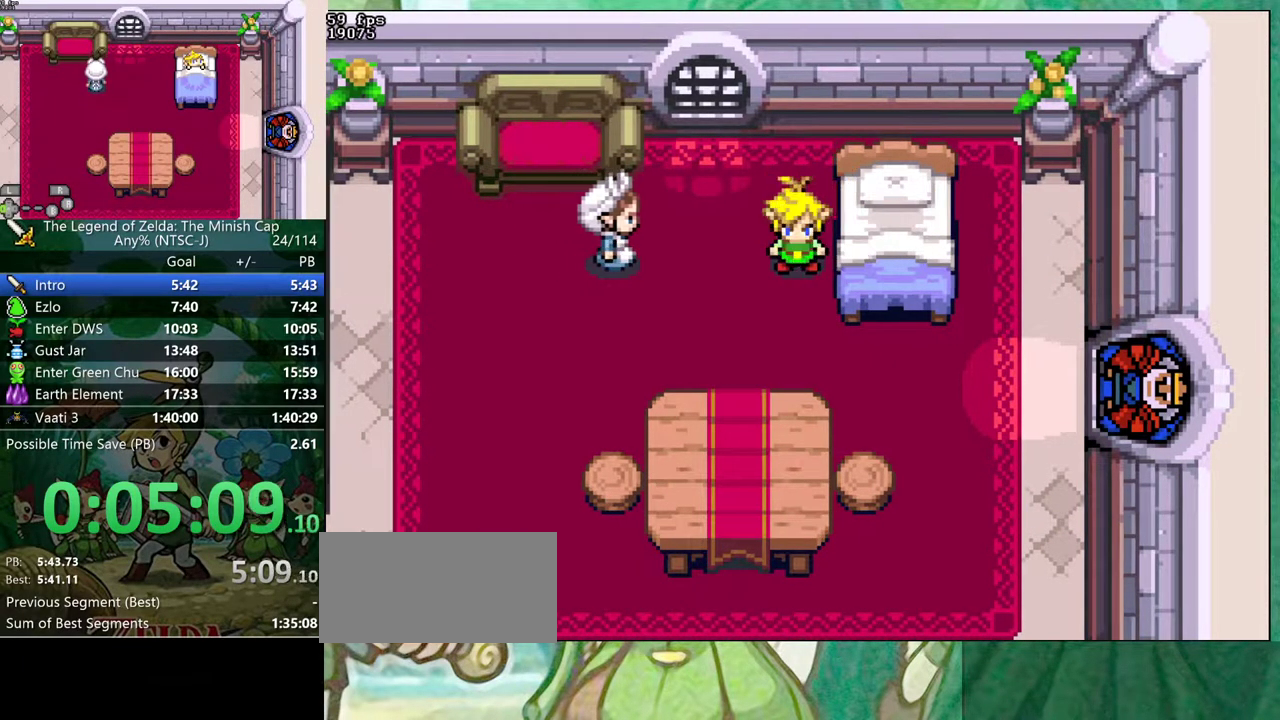
{"buttons": ["R1"]}
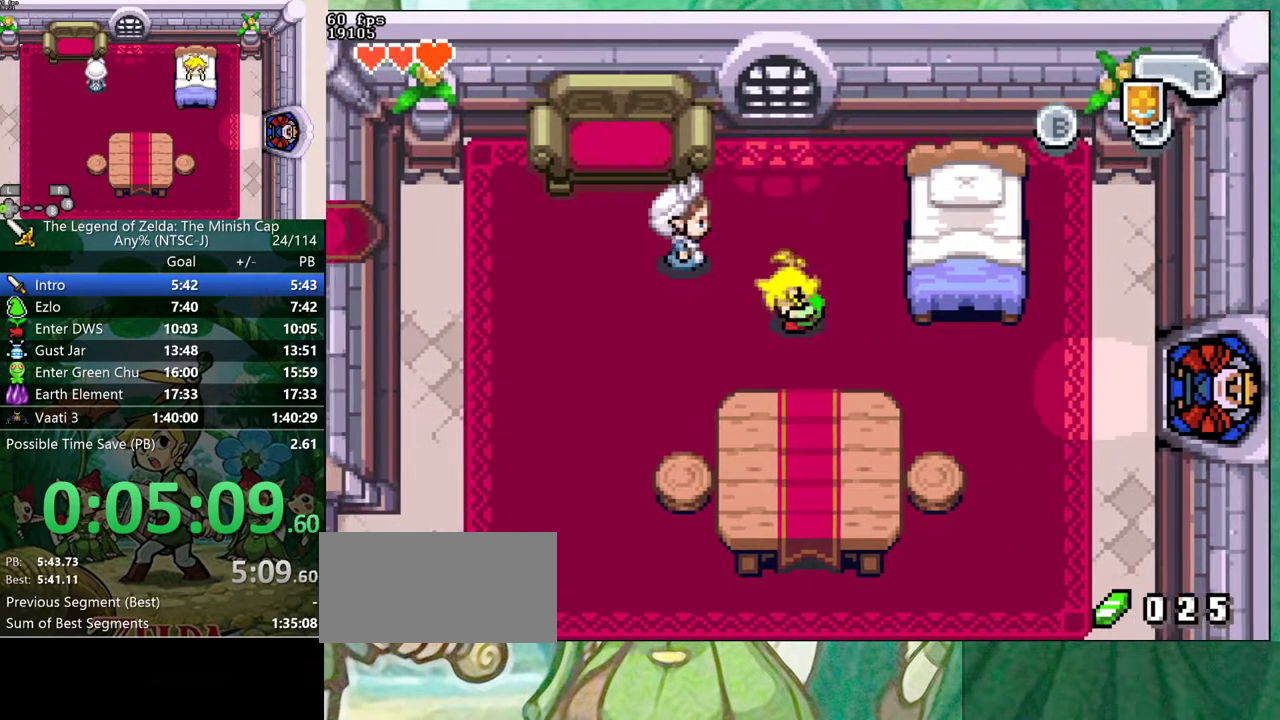
{"buttons": ["R1", "DPAD_DOWN"]}
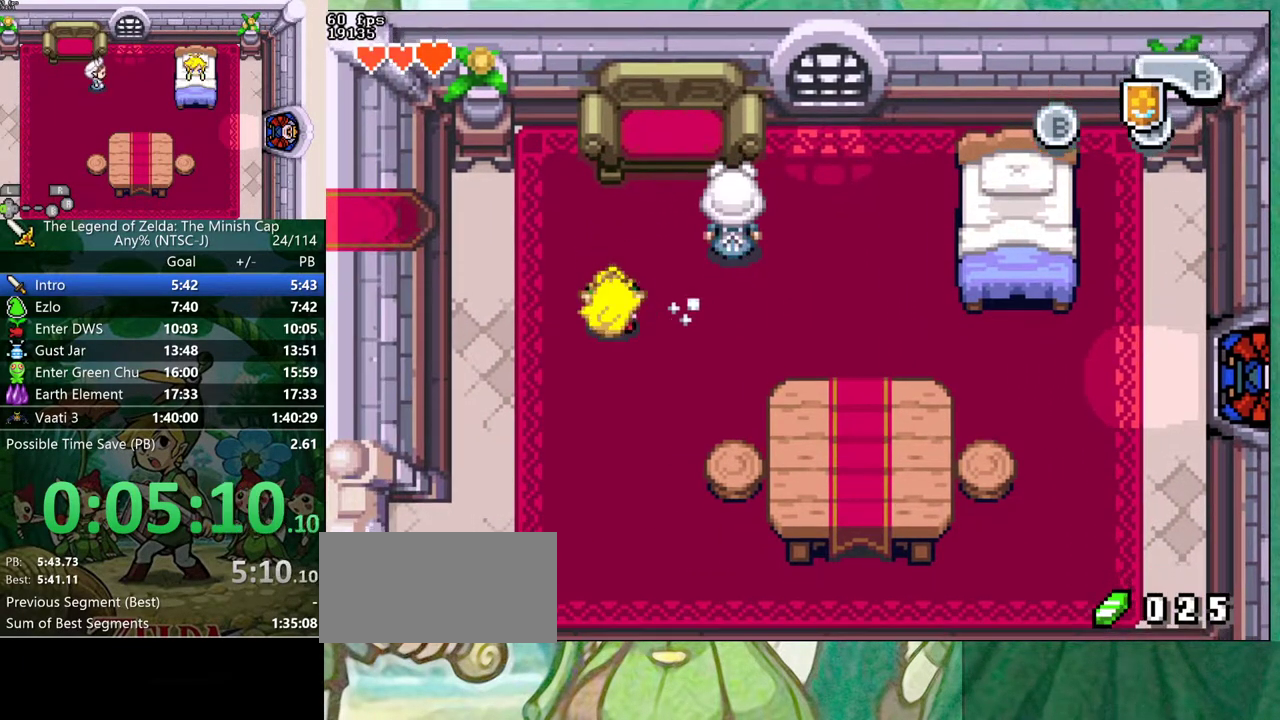
{"buttons": []}
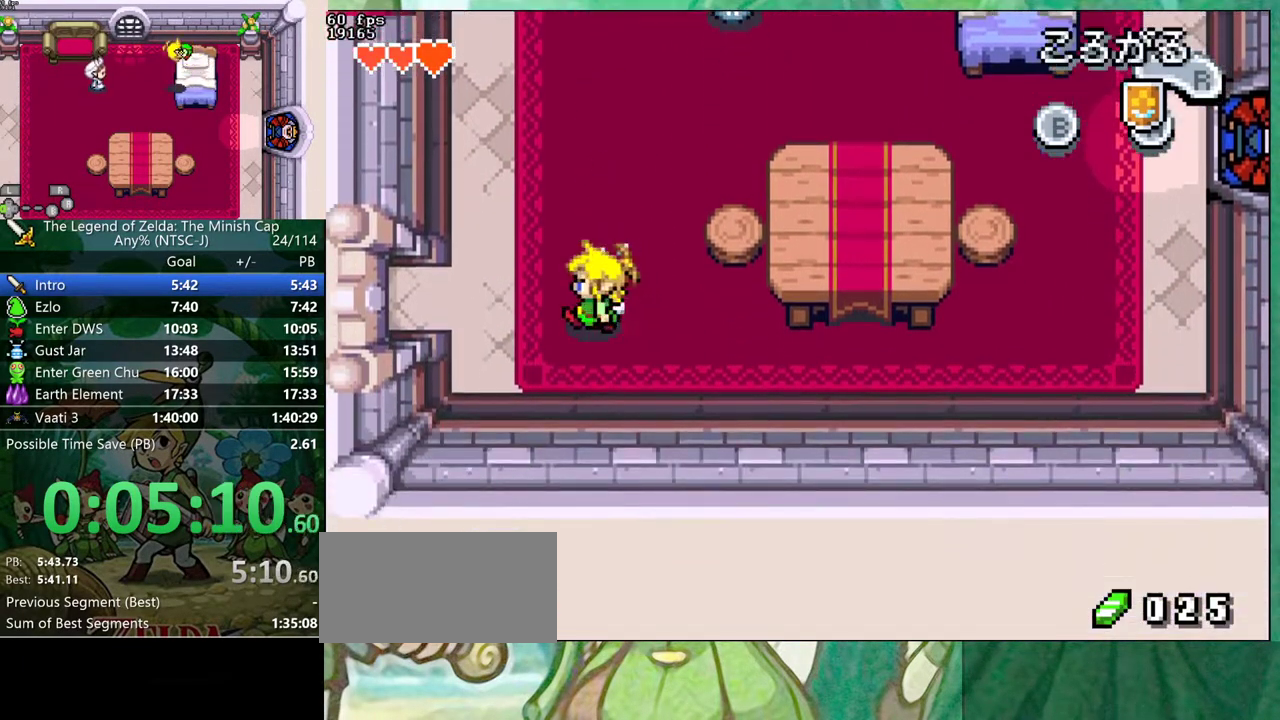
{"buttons": [], "events": [[17, "R1", "down"], [117, "R1", "up"]]}
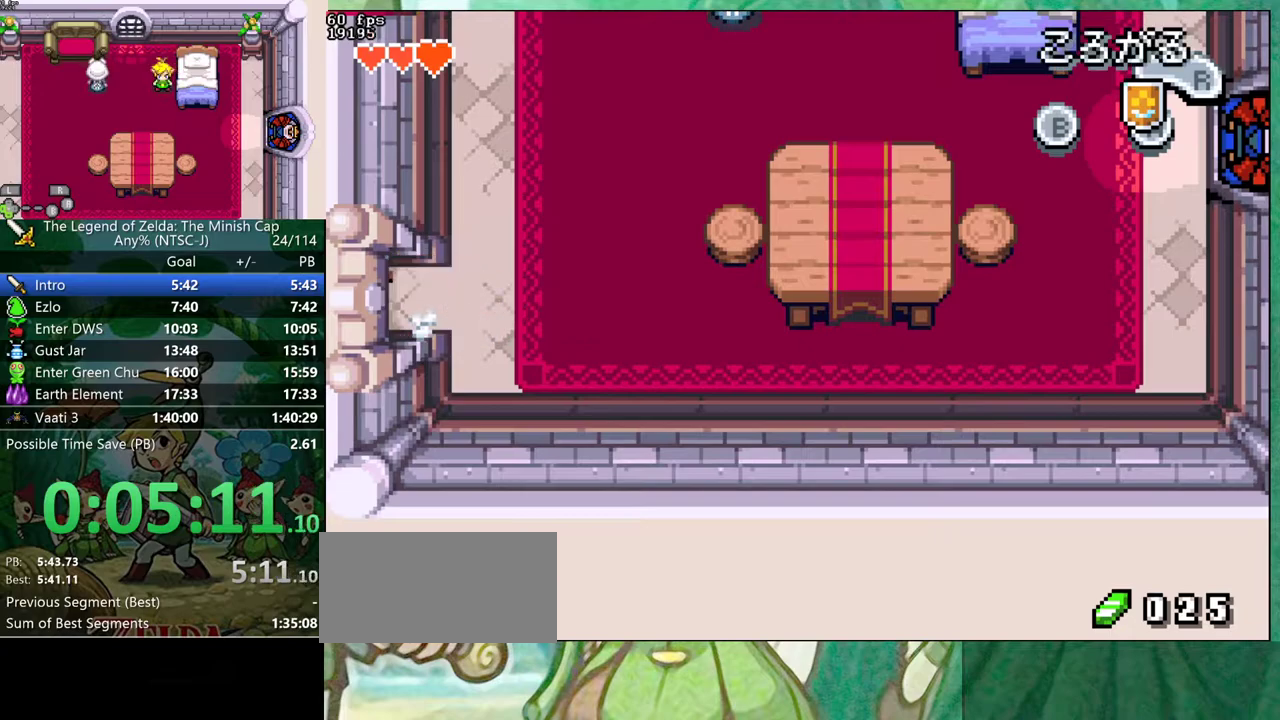
{"buttons": [], "events": []}
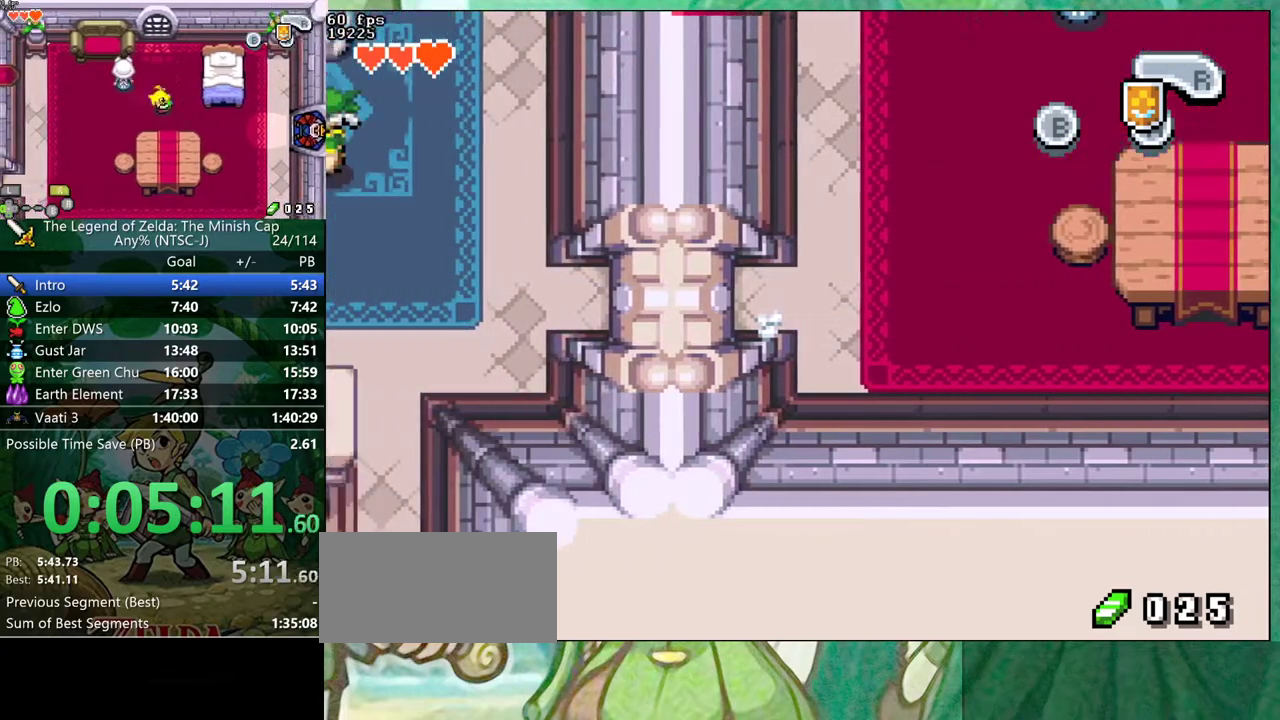
{"buttons": [], "events": []}
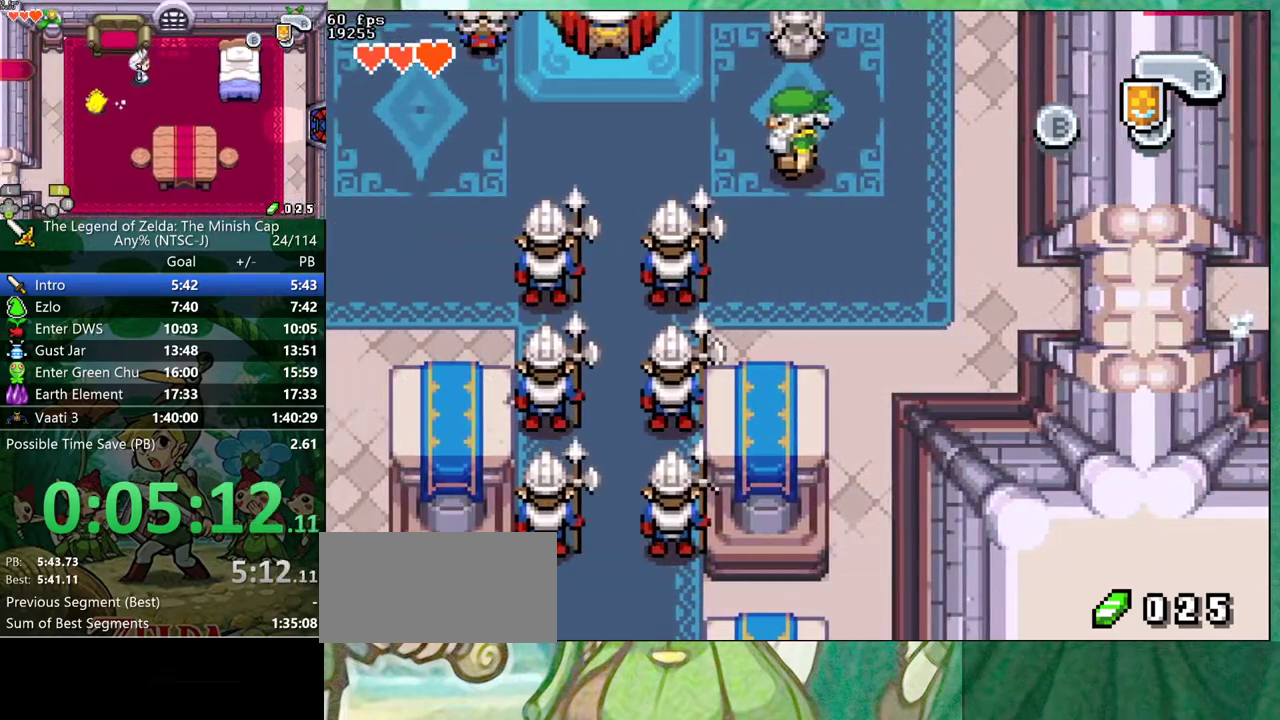
{"buttons": [], "events": []}
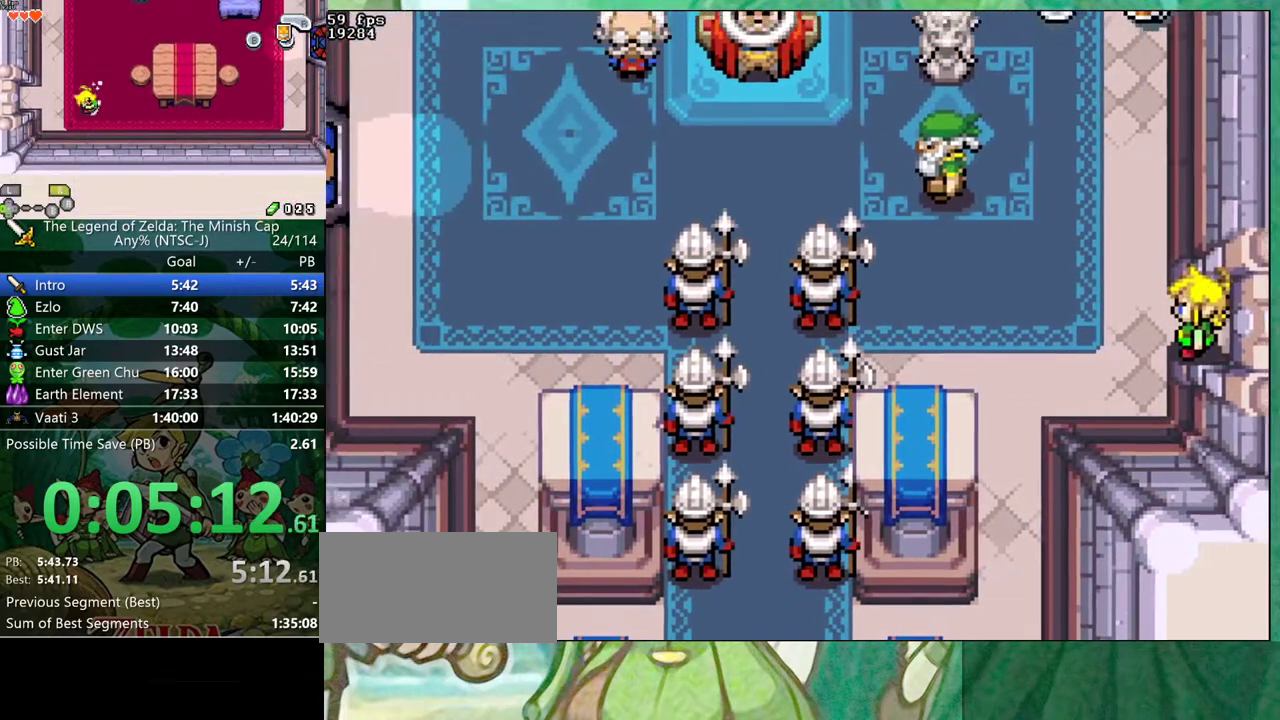
{"buttons": [], "events": []}
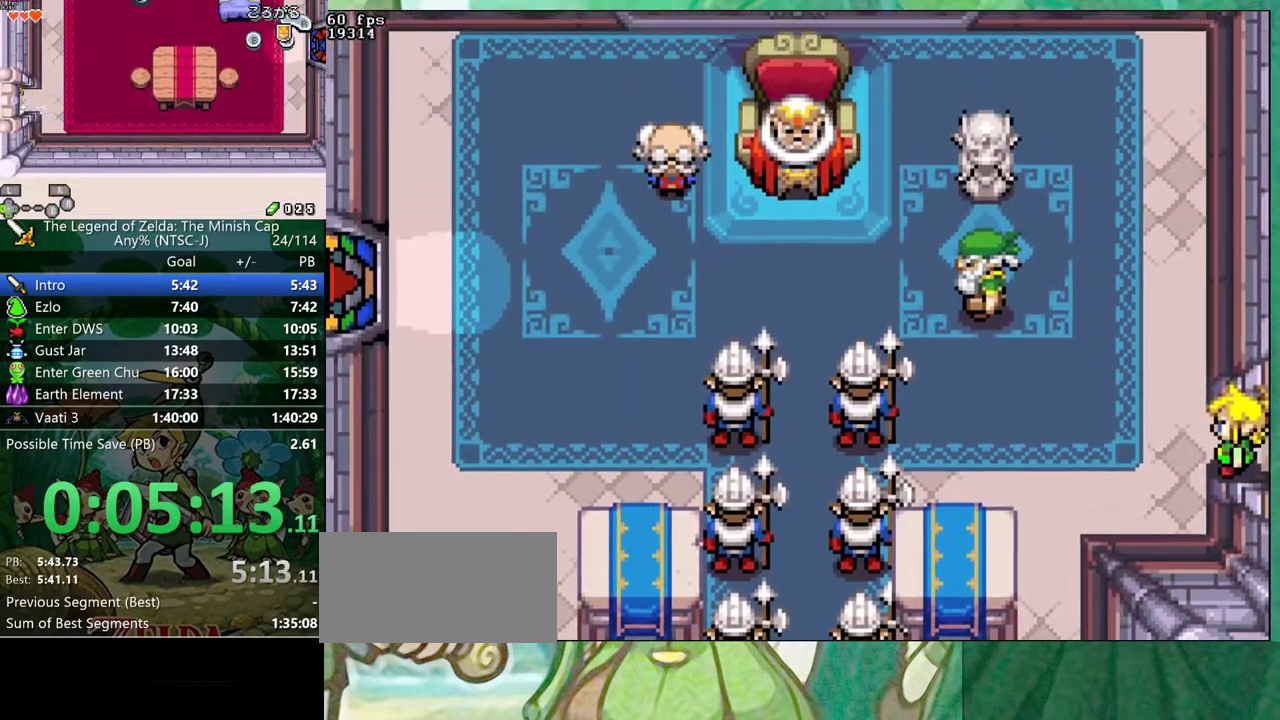
{"buttons": [], "events": [[250, "DPAD_RIGHT", "down"], [317, "DPAD_RIGHT", "up"]]}
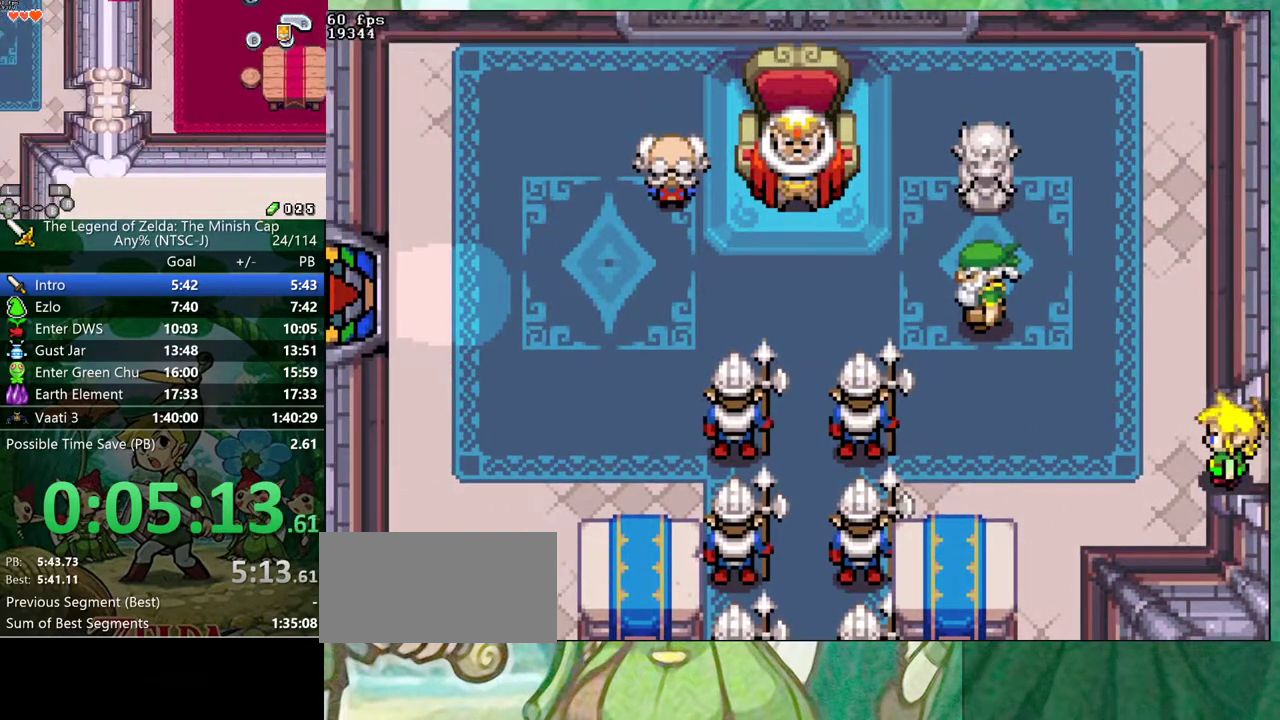
{"buttons": [], "events": [[33, "DPAD_RIGHT", "down"], [83, "DPAD_RIGHT", "up"], [300, "DPAD_RIGHT", "down"], [350, "DPAD_RIGHT", "up"], [450, "DPAD_RIGHT", "down"], [500, "DPAD_RIGHT", "up"]]}
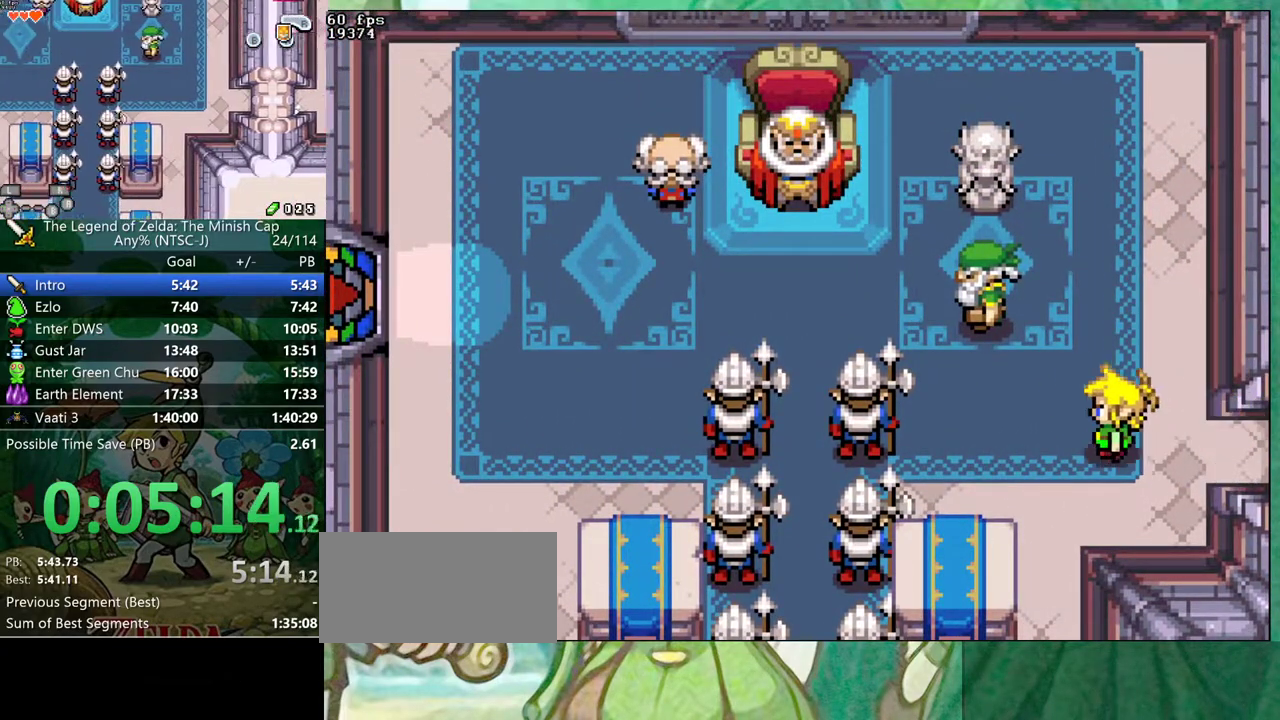
{"buttons": ["DPAD_UP"]}
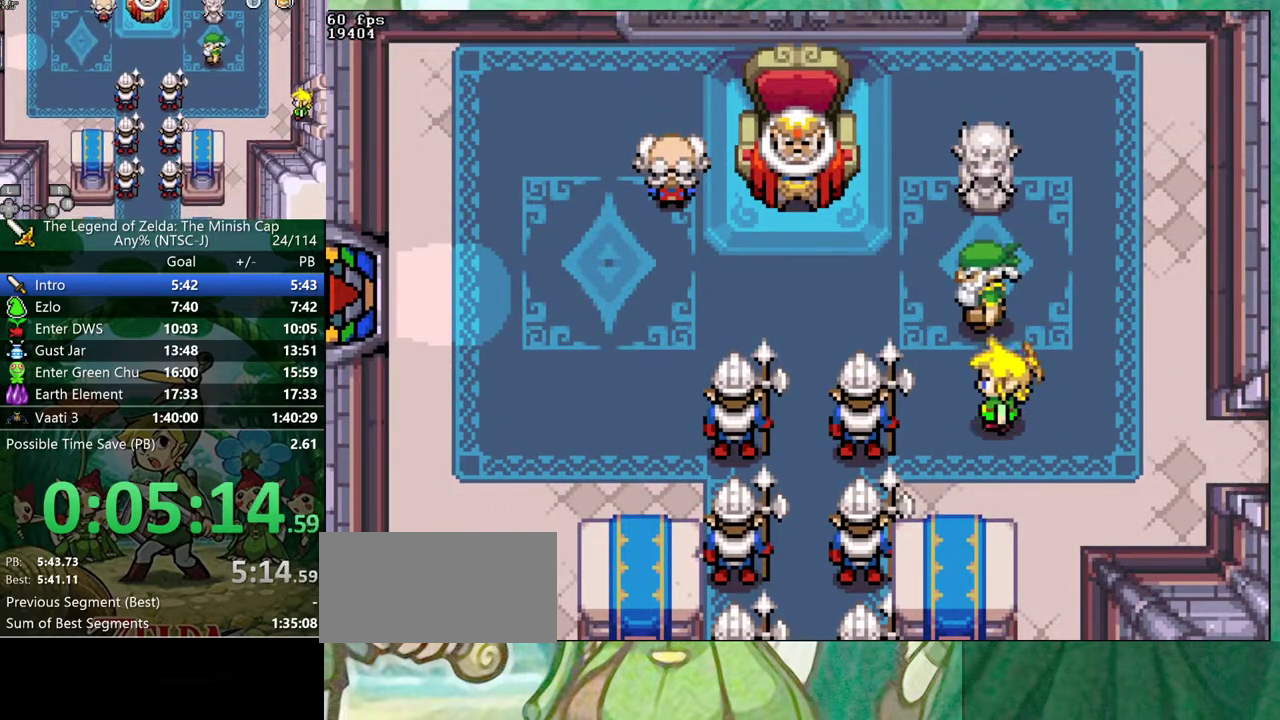
{"buttons": ["DPAD_UP"], "events": [[67, "DPAD_RIGHT", "down"], [117, "DPAD_RIGHT", "up"], [200, "DPAD_RIGHT", "down"], [250, "DPAD_RIGHT", "up"], [317, "DPAD_RIGHT", "down"], [383, "DPAD_RIGHT", "up"], [450, "DPAD_RIGHT", "down"], [500, "DPAD_RIGHT", "up"]]}
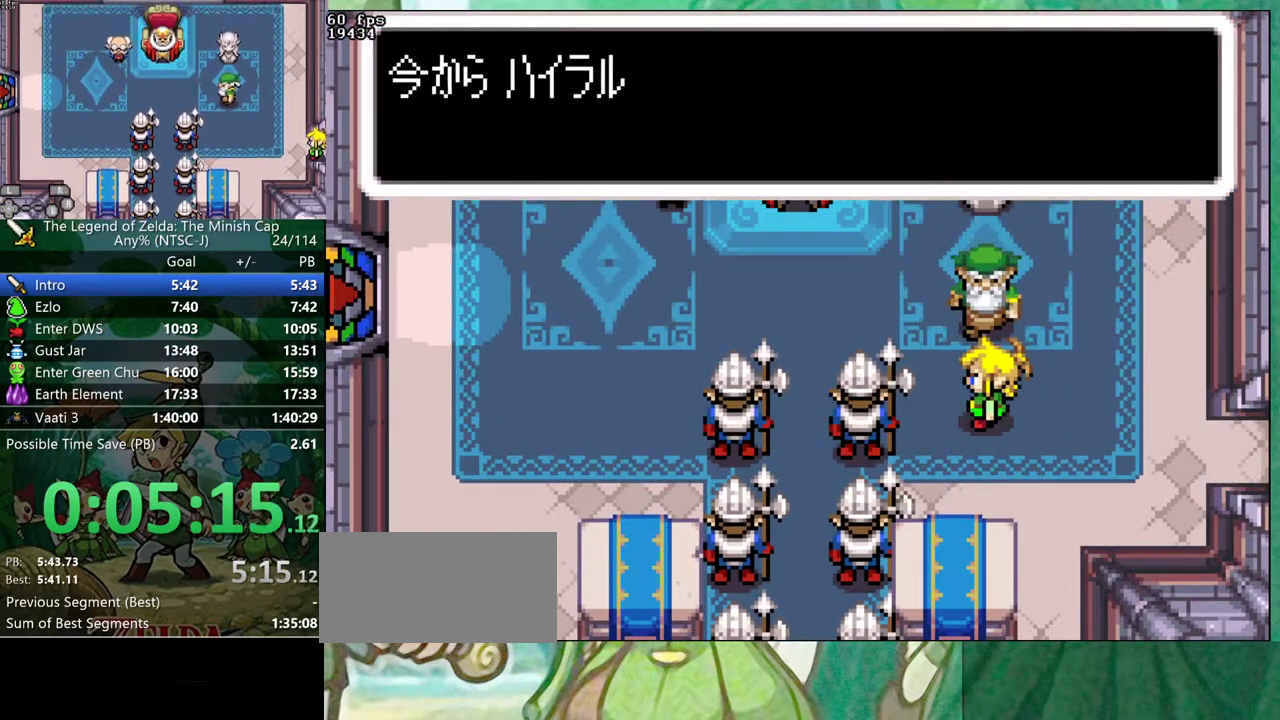
{"buttons": []}
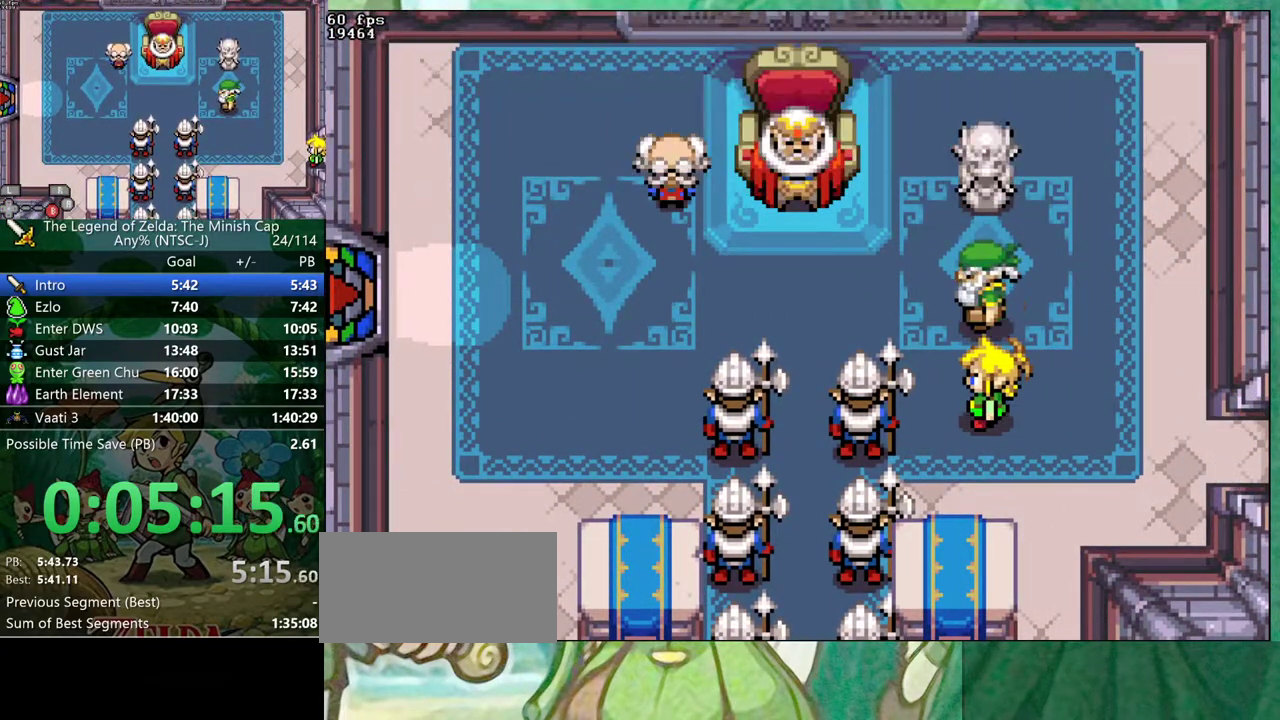
{"buttons": ["DPAD_UP"]}
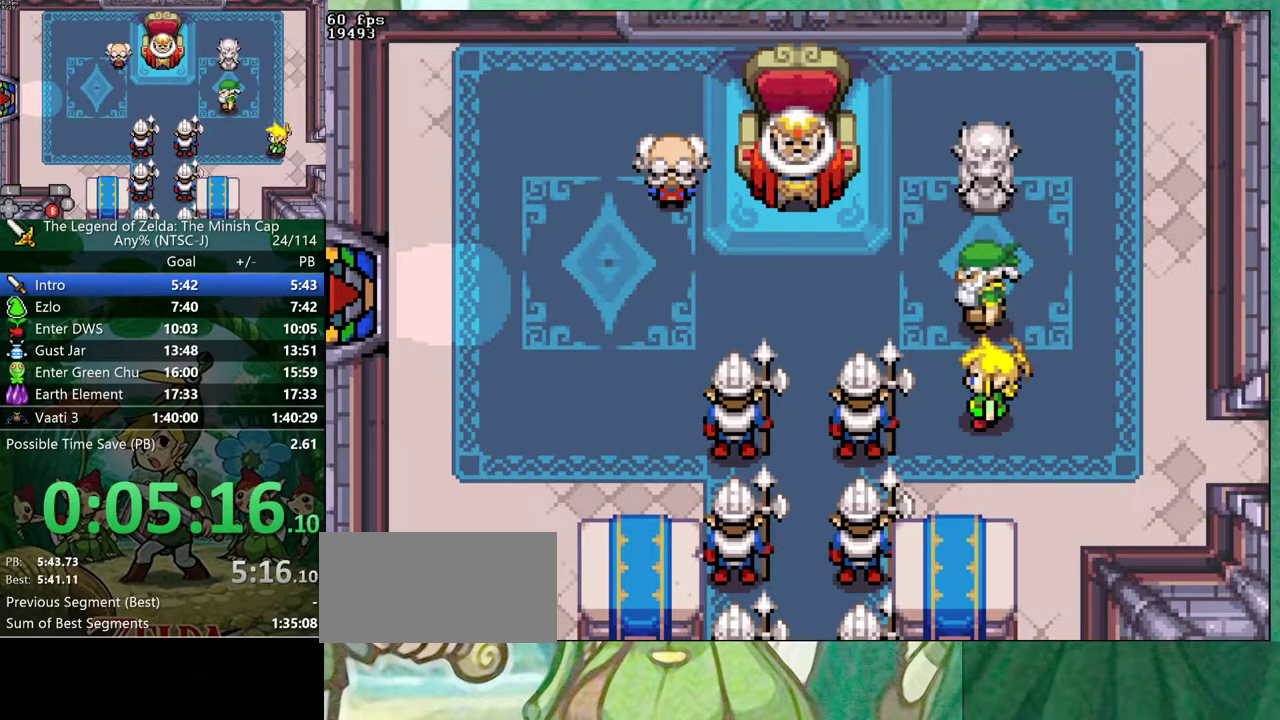
{"buttons": []}
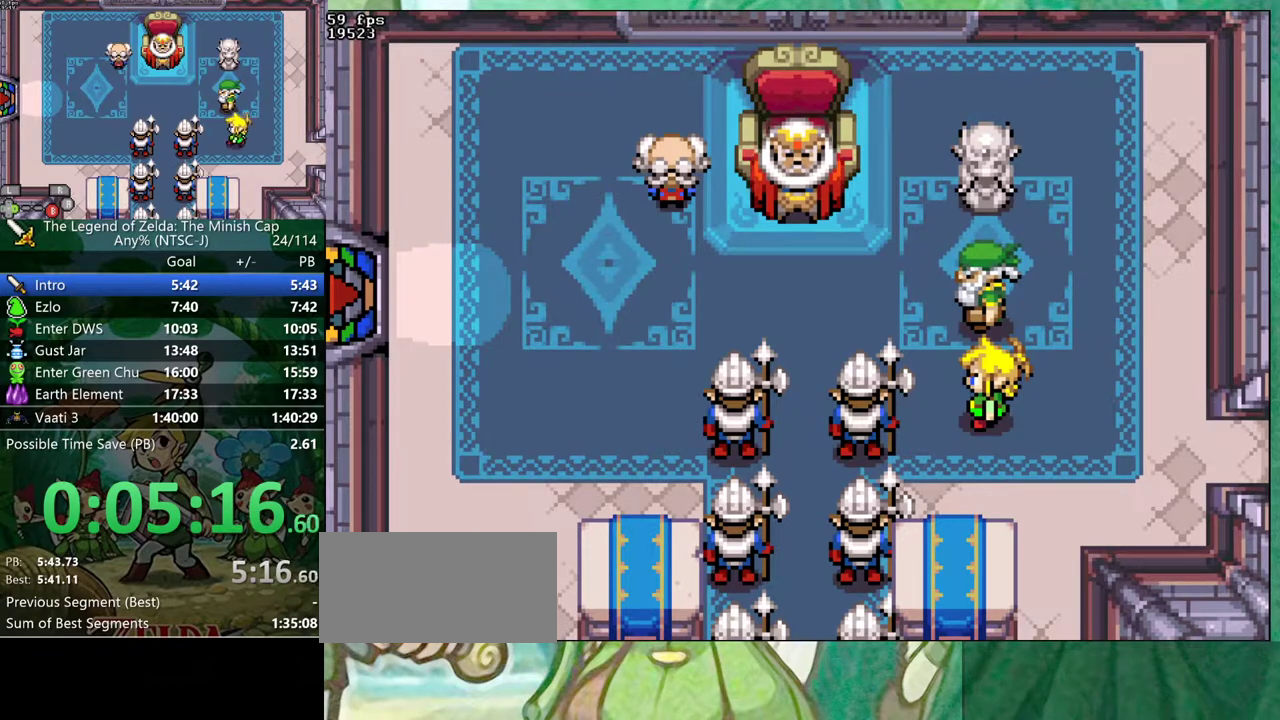
{"buttons": ["DPAD_UP", "DPAD_RIGHT"]}
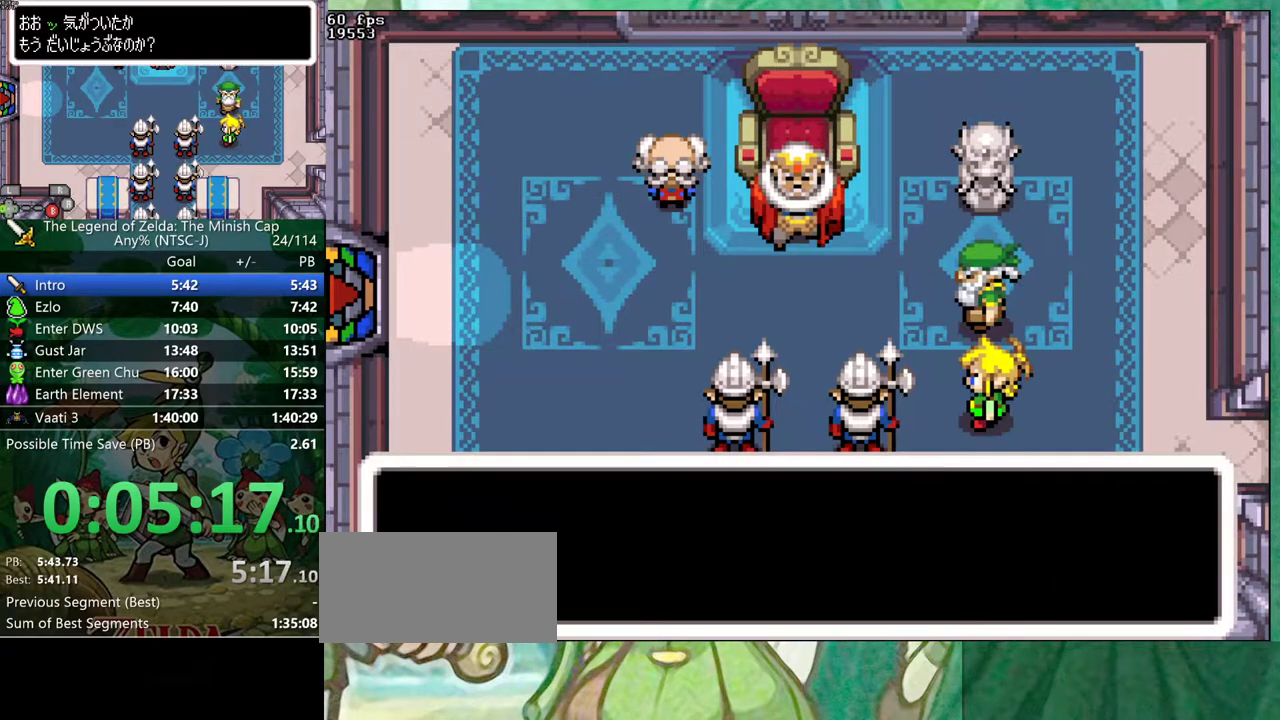
{"buttons": ["DPAD_UP"], "events": [[17, "DPAD_RIGHT", "up"], [83, "DPAD_RIGHT", "down"], [133, "DPAD_RIGHT", "up"], [200, "DPAD_RIGHT", "down"], [267, "DPAD_RIGHT", "up"], [333, "DPAD_RIGHT", "down"], [383, "DPAD_RIGHT", "up"], [450, "DPAD_RIGHT", "down"], [500, "DPAD_RIGHT", "up"]]}
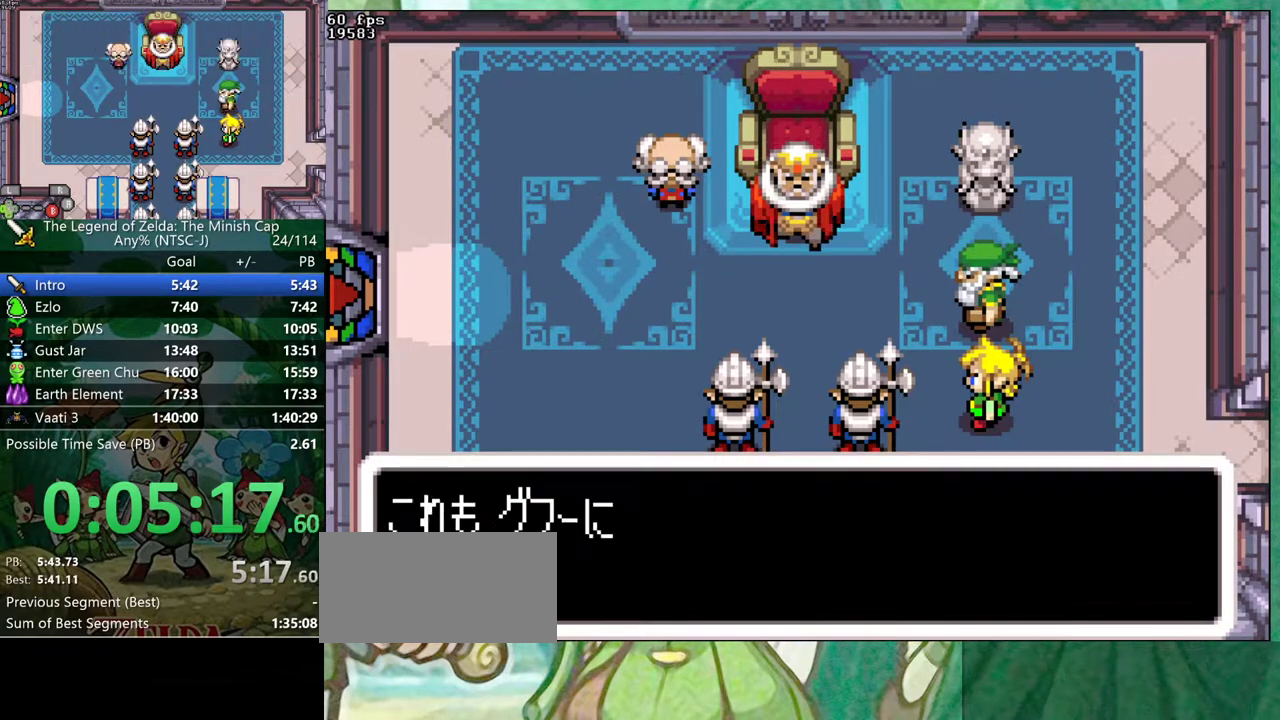
{"buttons": ["DPAD_UP"]}
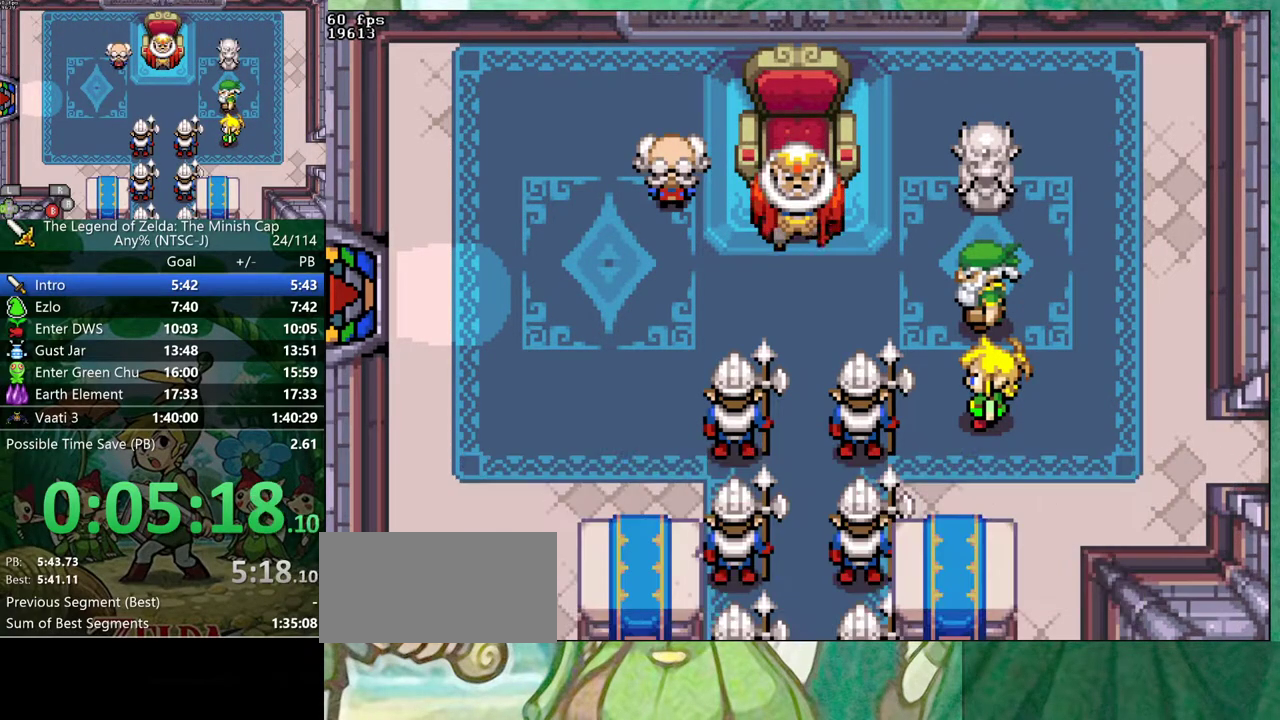
{"buttons": ["DPAD_UP", "DPAD_RIGHT"]}
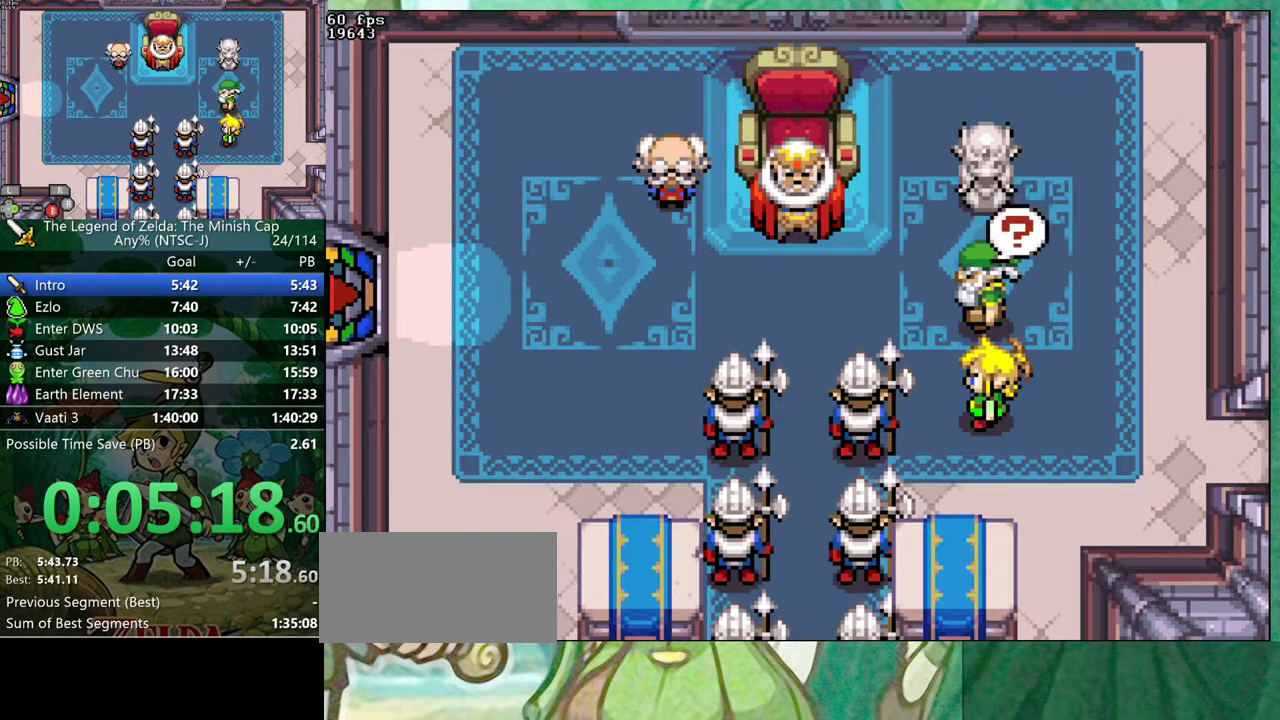
{"buttons": ["DPAD_RIGHT"]}
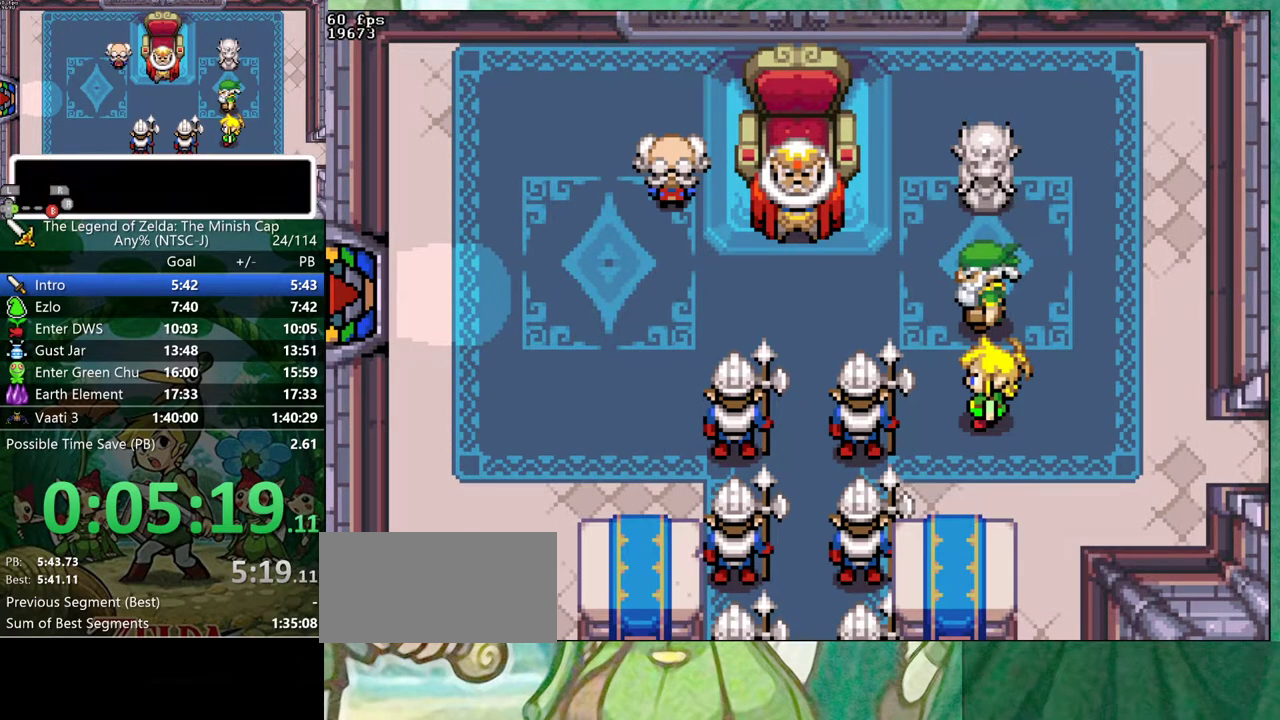
{"buttons": ["DPAD_RIGHT"], "events": [[17, "DPAD_RIGHT", "up"], [100, "DPAD_RIGHT", "down"], [150, "DPAD_RIGHT", "up"], [233, "DPAD_RIGHT", "down"], [283, "DPAD_RIGHT", "up"], [367, "DPAD_RIGHT", "down"], [417, "DPAD_RIGHT", "up"], [500, "DPAD_RIGHT", "down"]]}
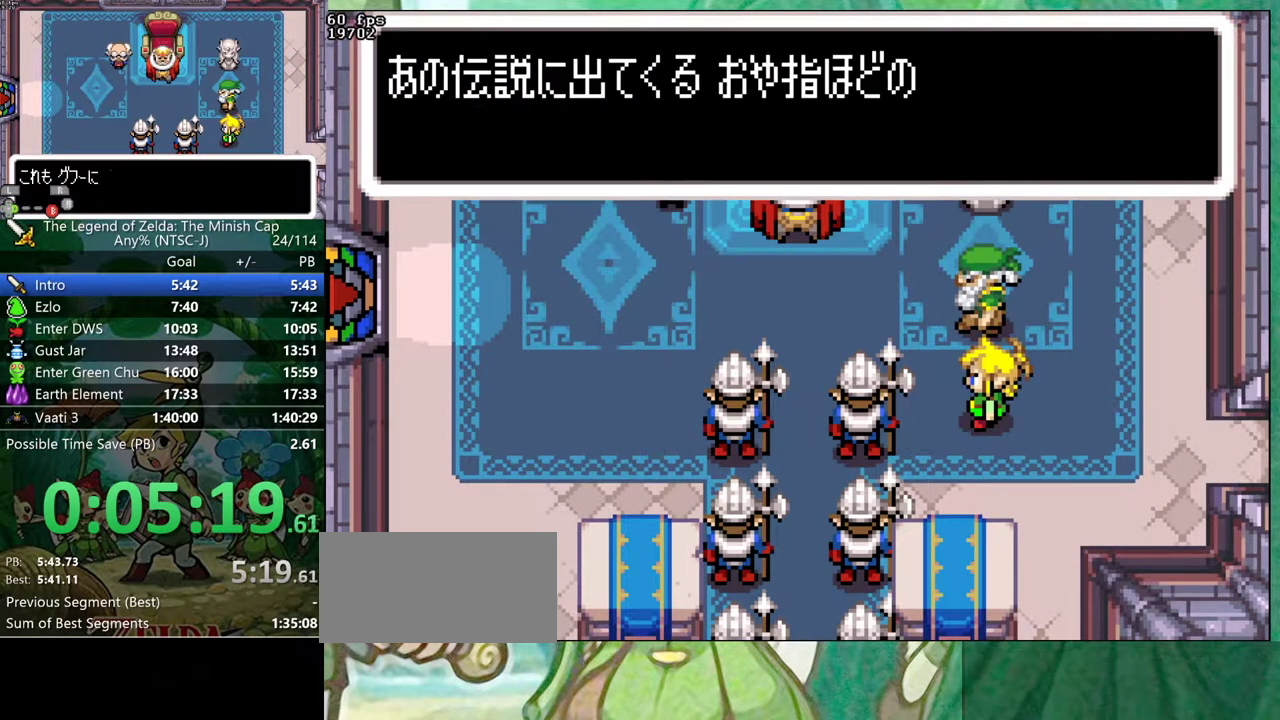
{"buttons": ["DPAD_RIGHT"]}
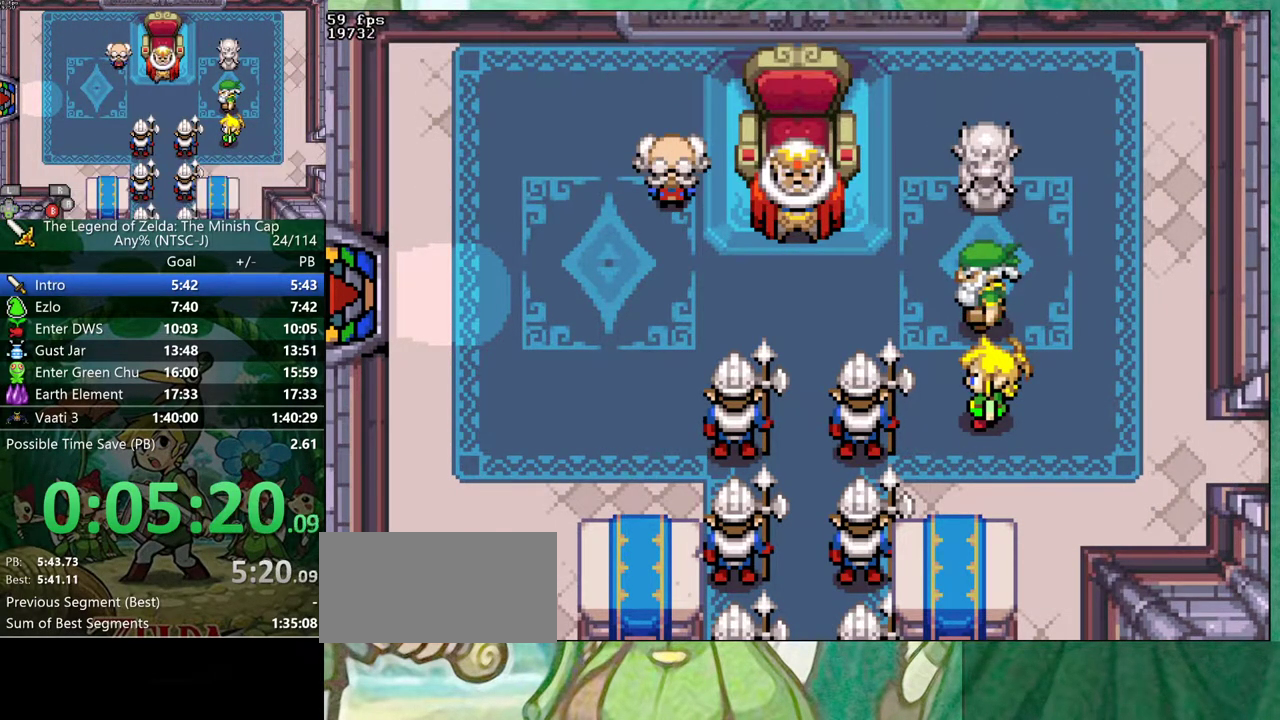
{"buttons": ["DPAD_RIGHT"]}
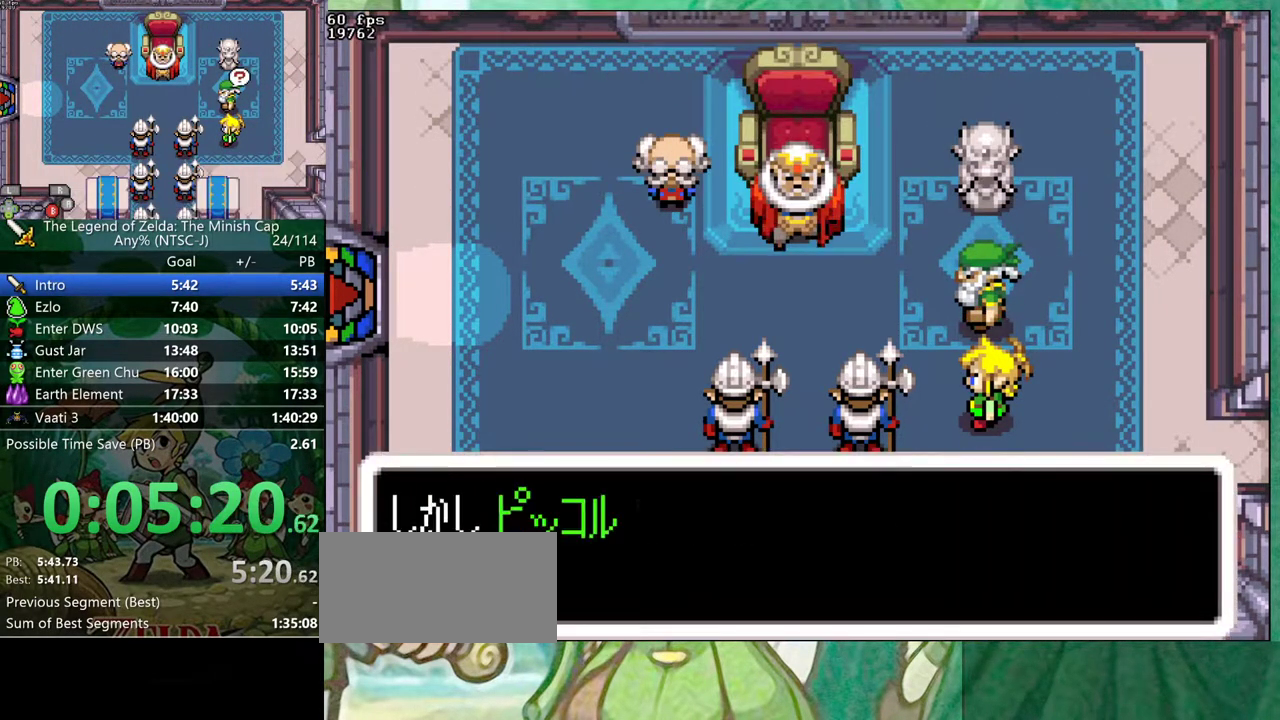
{"buttons": ["DPAD_RIGHT"], "events": [[50, "DPAD_RIGHT", "up"], [133, "DPAD_RIGHT", "down"], [183, "DPAD_RIGHT", "up"], [233, "DPAD_RIGHT", "down"], [300, "DPAD_RIGHT", "up"], [367, "DPAD_RIGHT", "down"], [417, "DPAD_RIGHT", "up"], [483, "DPAD_RIGHT", "down"]]}
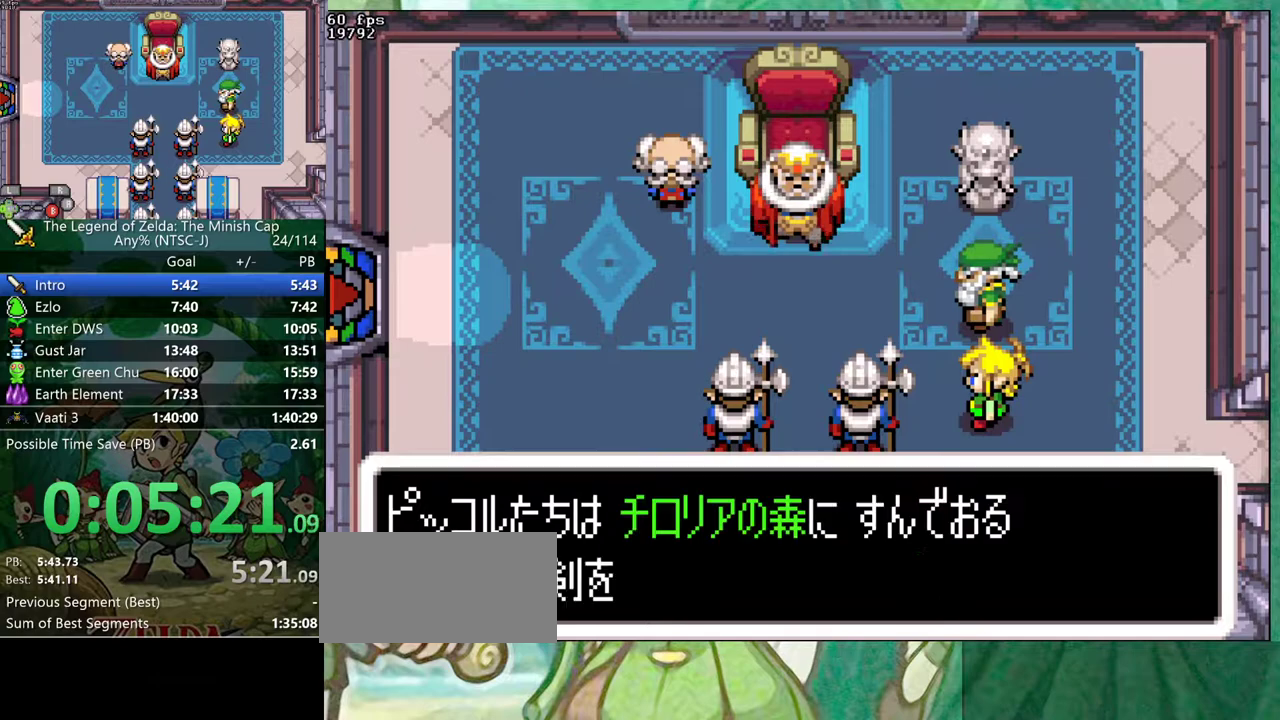
{"buttons": ["DPAD_UP", "DPAD_RIGHT"]}
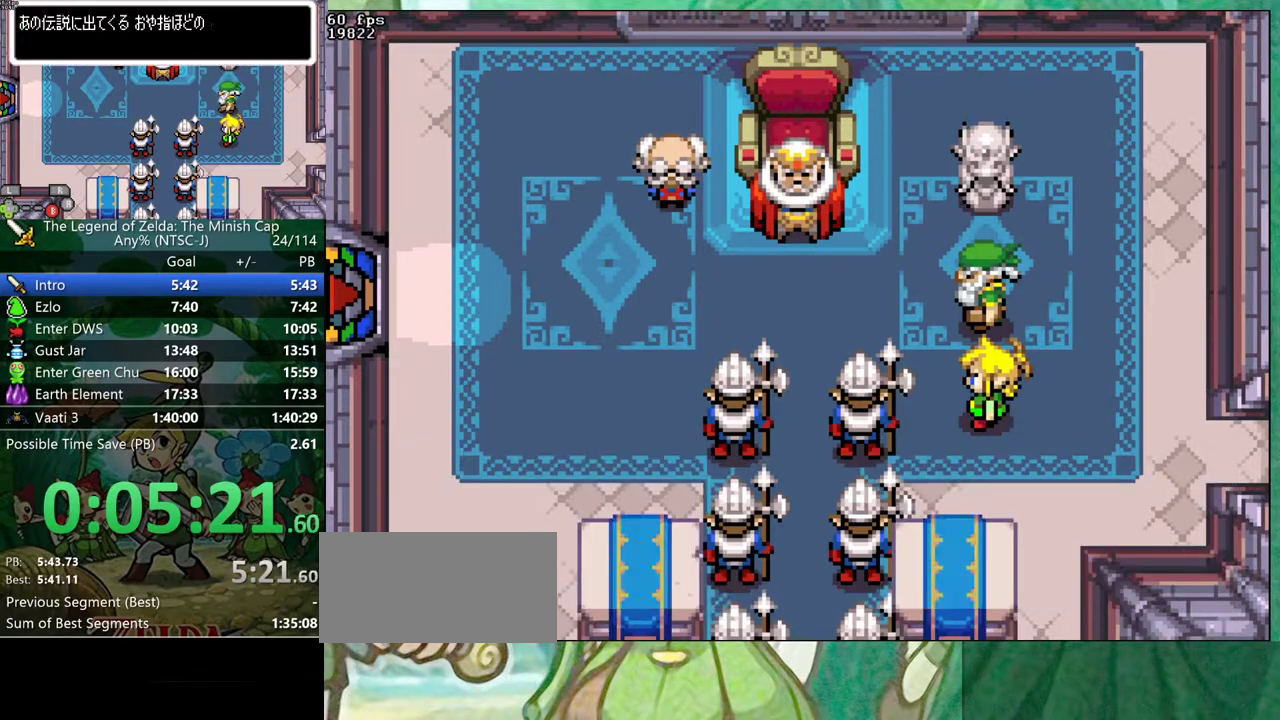
{"buttons": []}